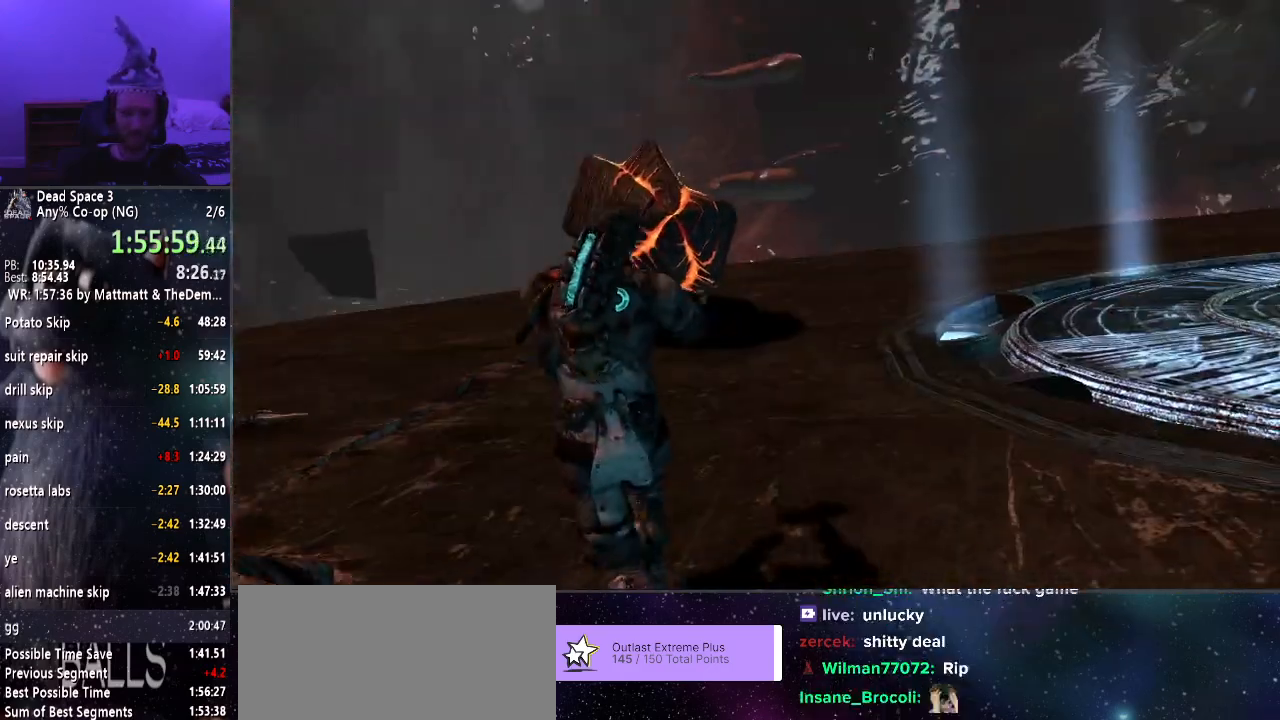
Gameplay with keyboard and mouse; each line is a JSON object with the keys and mouse buttons held at the frame after it. "events" lists presses ("down") and releases ("up") of "a", "alt", "c", "ctrl", "d", "e", "f", "q", "r", "s", "shift", "space", "tab", "v", "w", "x", "z", "mouse_left", "mouse_middle", "mouse_right", "mouse_wheel_up" and "mouse_wheel_down" between this image and that frame as [ms after this image, input, new state], when the widget could be followed in between. "mouse_left", "mouse_middle", "mouse_right", "mouse_wheel_up", "mouse_wheel_down" = the "left", "middle", "right", "wheel_up", "wheel_down" buttons of the "mouse" list. No other keys are recorded. Mouse movement is not recorded.
{"keys": ["shift", "w"], "mouse": [], "events": []}
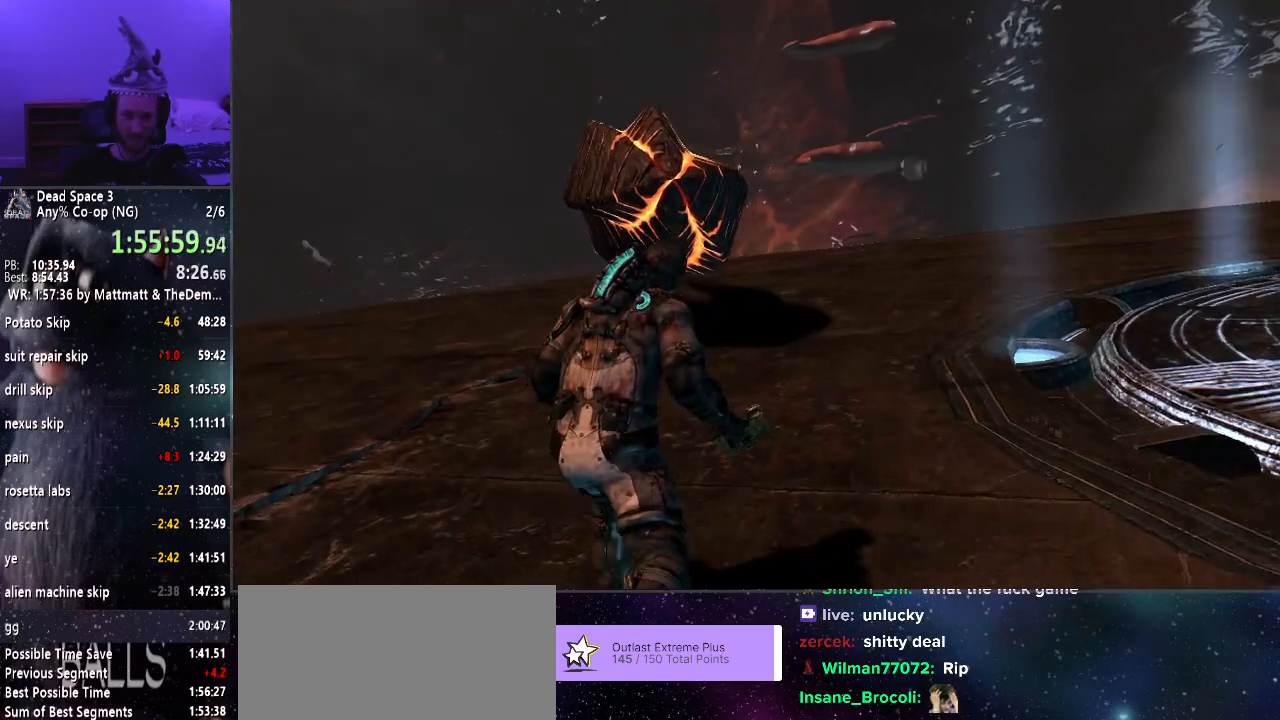
{"keys": ["shift", "w"], "mouse": [], "events": []}
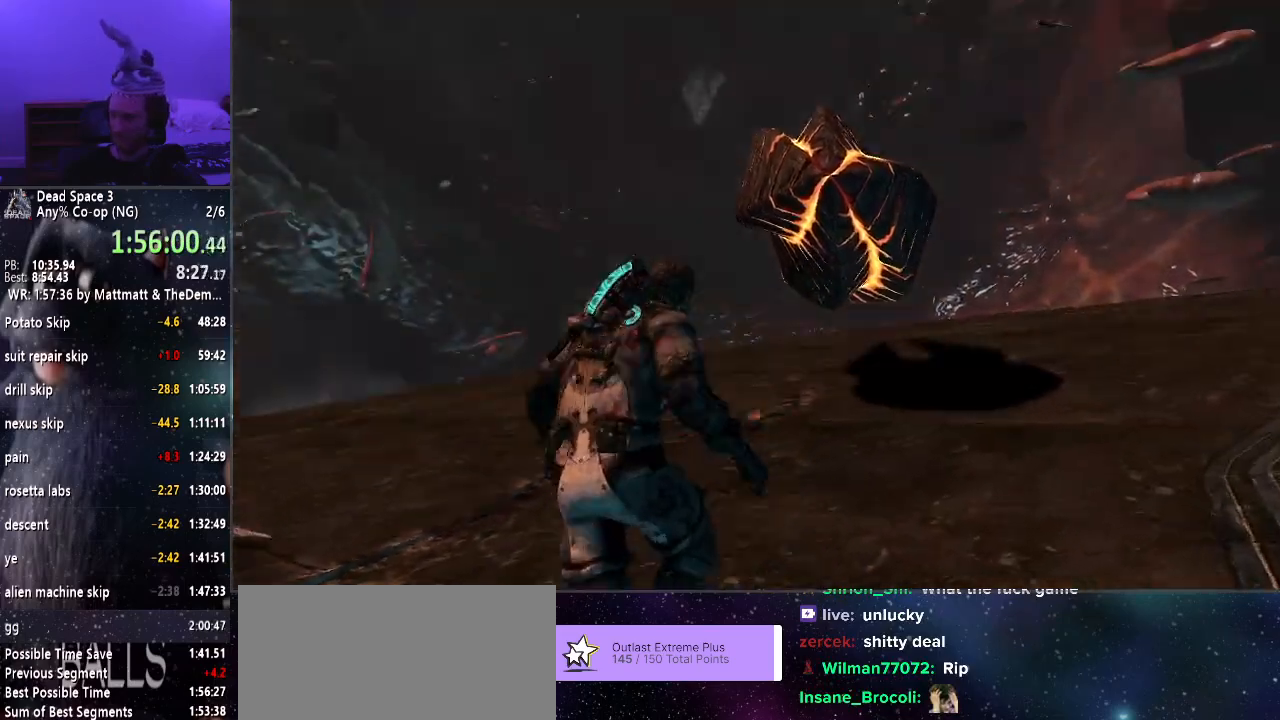
{"keys": ["a", "shift"], "mouse": ["right"], "events": [[17, "mouse_right", "down"], [117, "f", "down"], [200, "f", "up"], [350, "a", "down"], [383, "w", "up"]]}
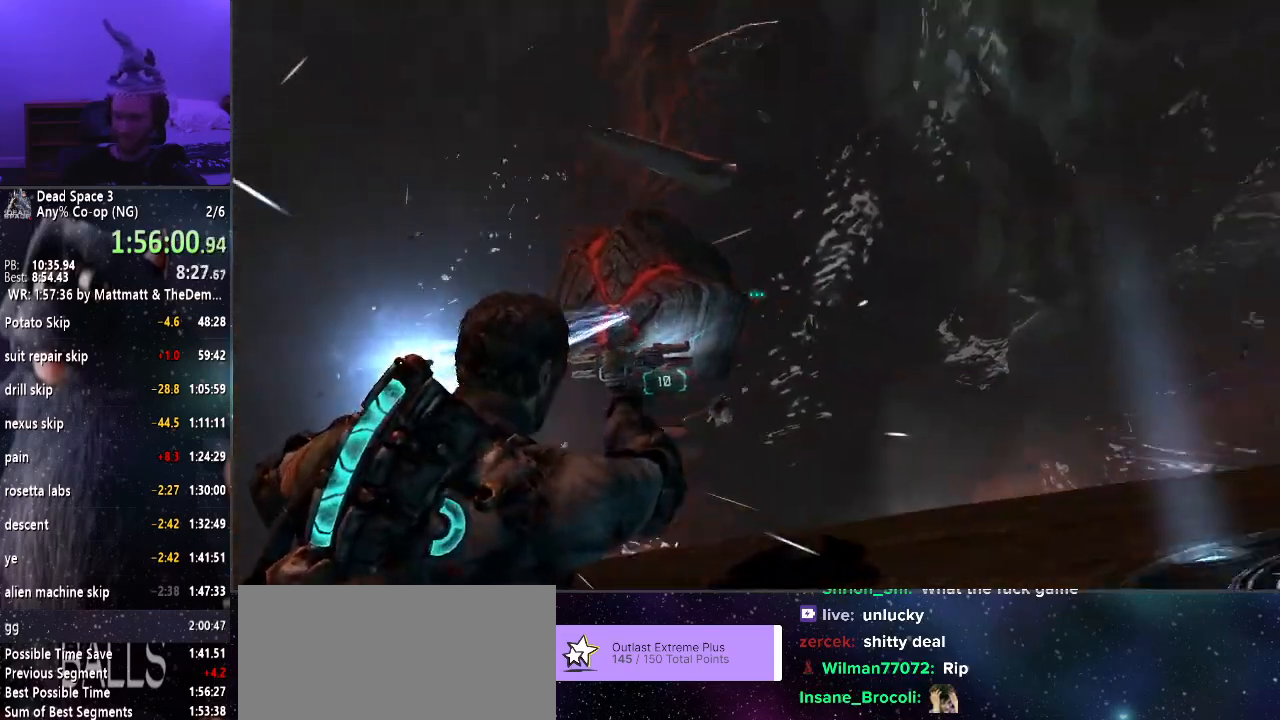
{"keys": ["a", "shift"], "mouse": ["right"], "events": []}
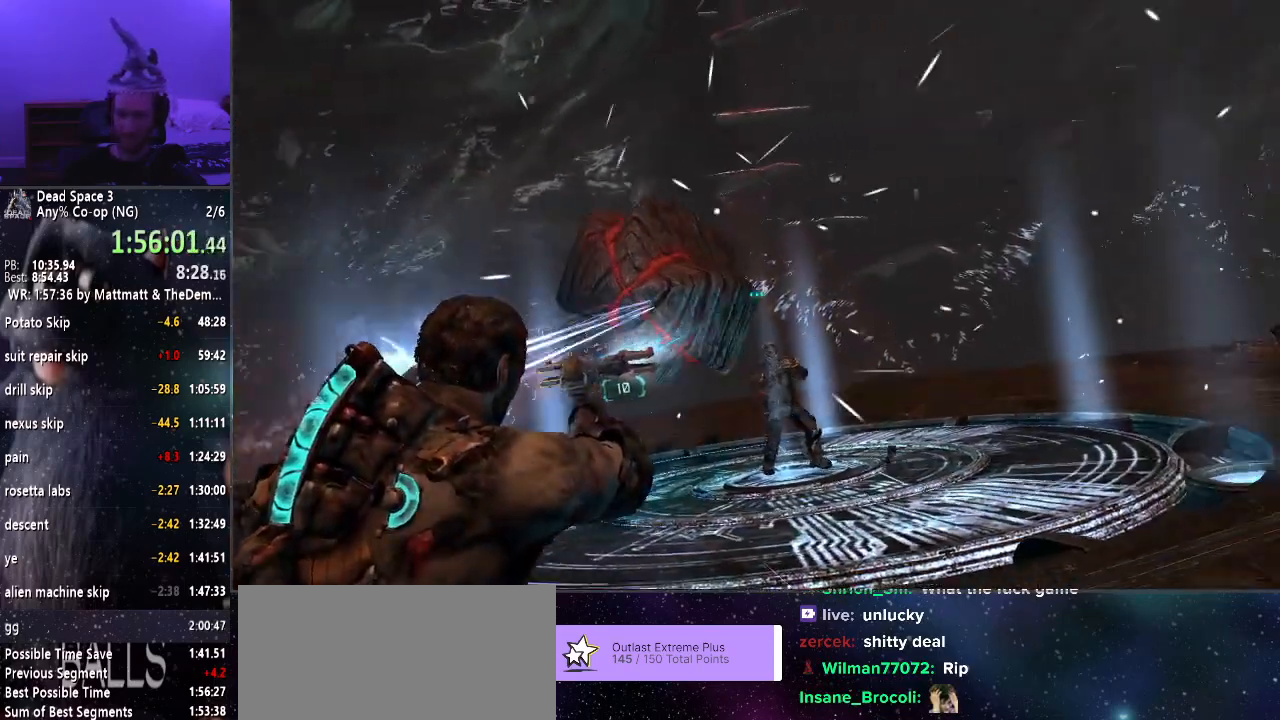
{"keys": ["a", "shift"], "mouse": ["right"], "events": [[133, "s", "down"], [283, "s", "up"]]}
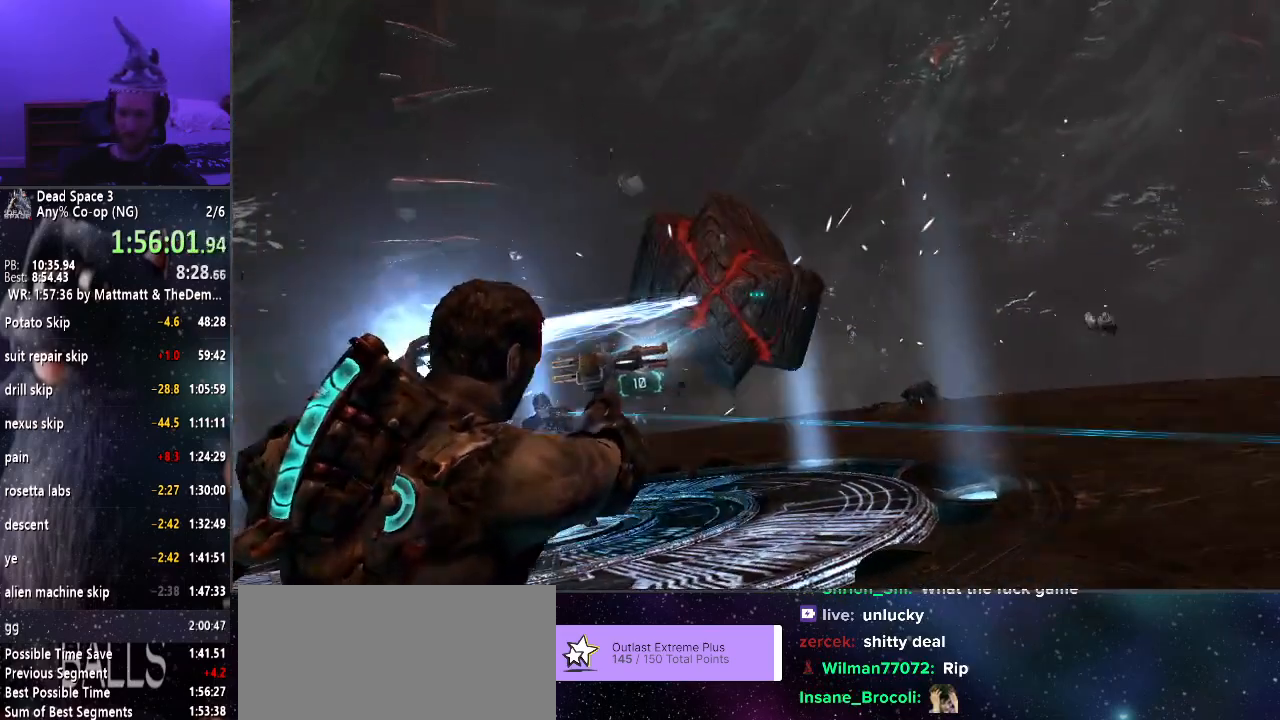
{"keys": ["shift"], "mouse": ["right"], "events": [[450, "a", "up"]]}
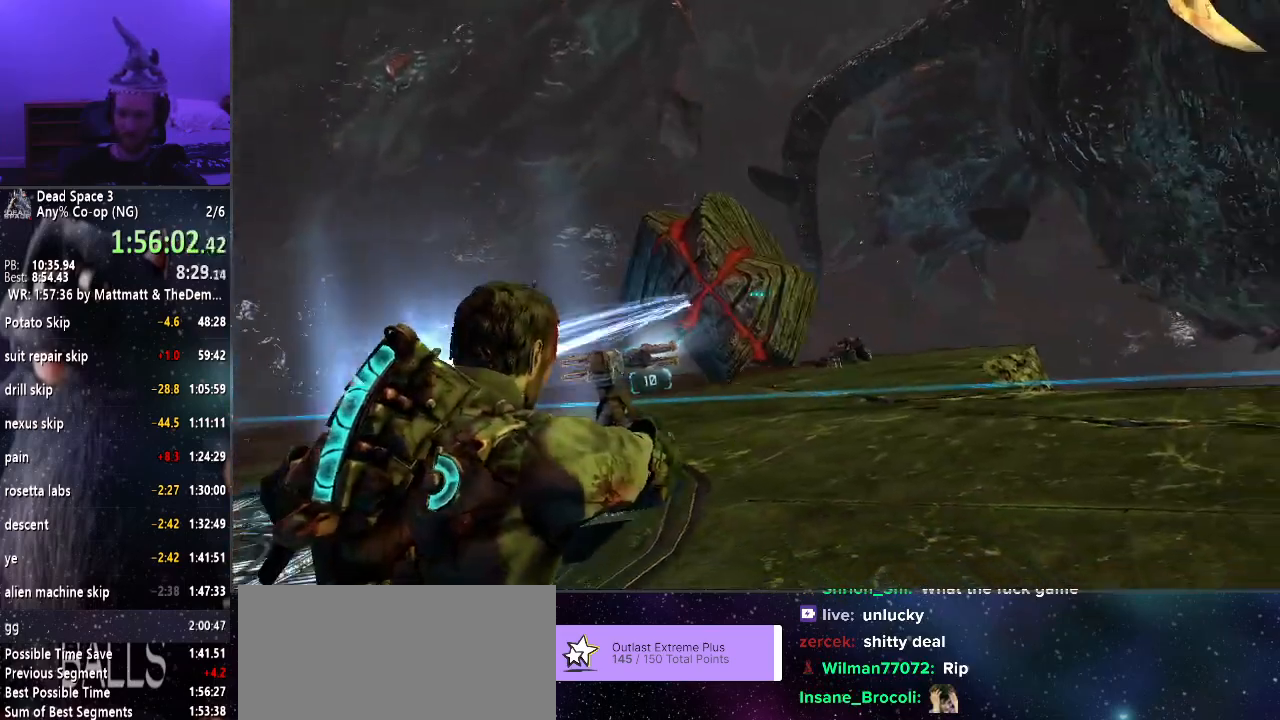
{"keys": ["shift"], "mouse": ["right"], "events": []}
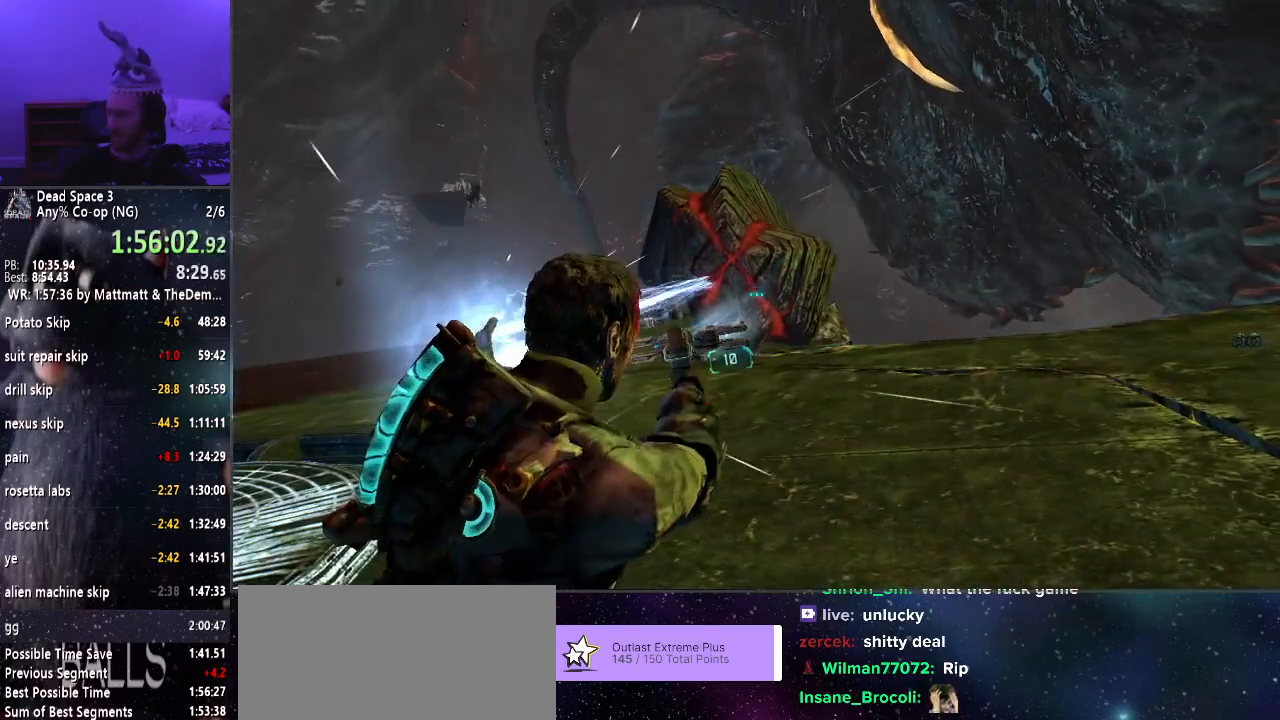
{"keys": ["shift"], "mouse": ["right"], "events": []}
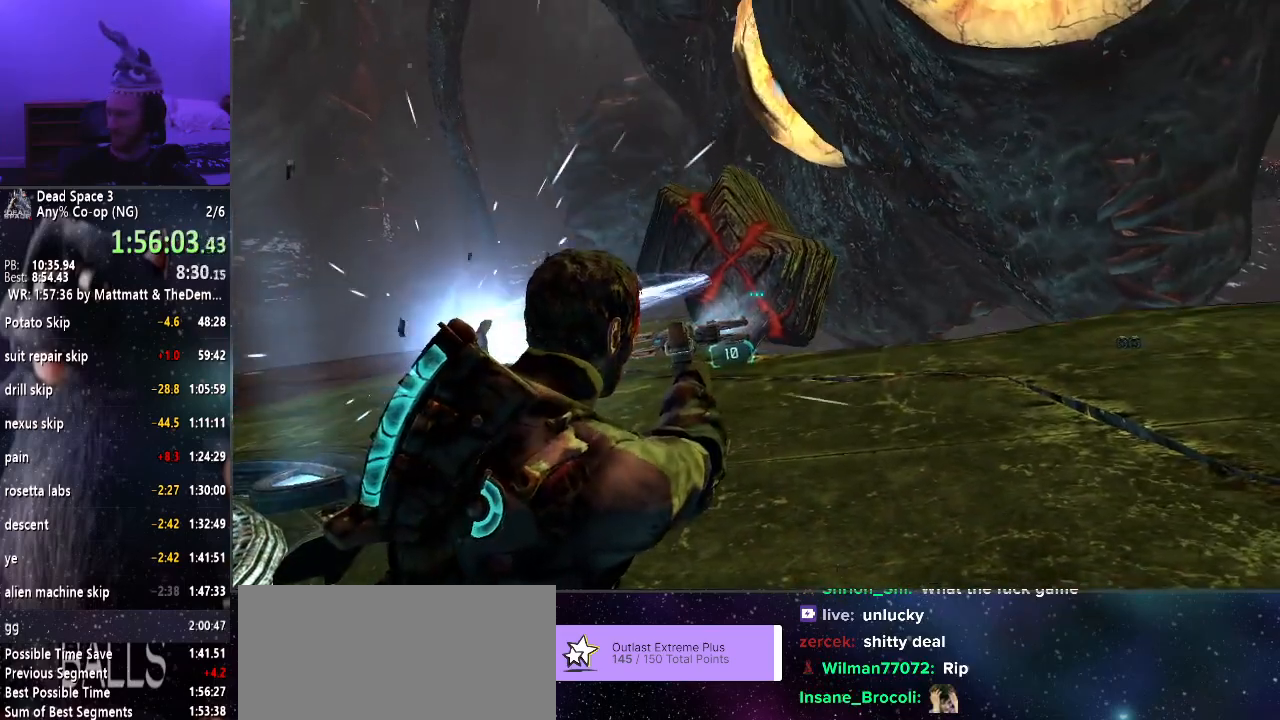
{"keys": ["shift"], "mouse": [], "events": [[400, "mouse_right", "up"]]}
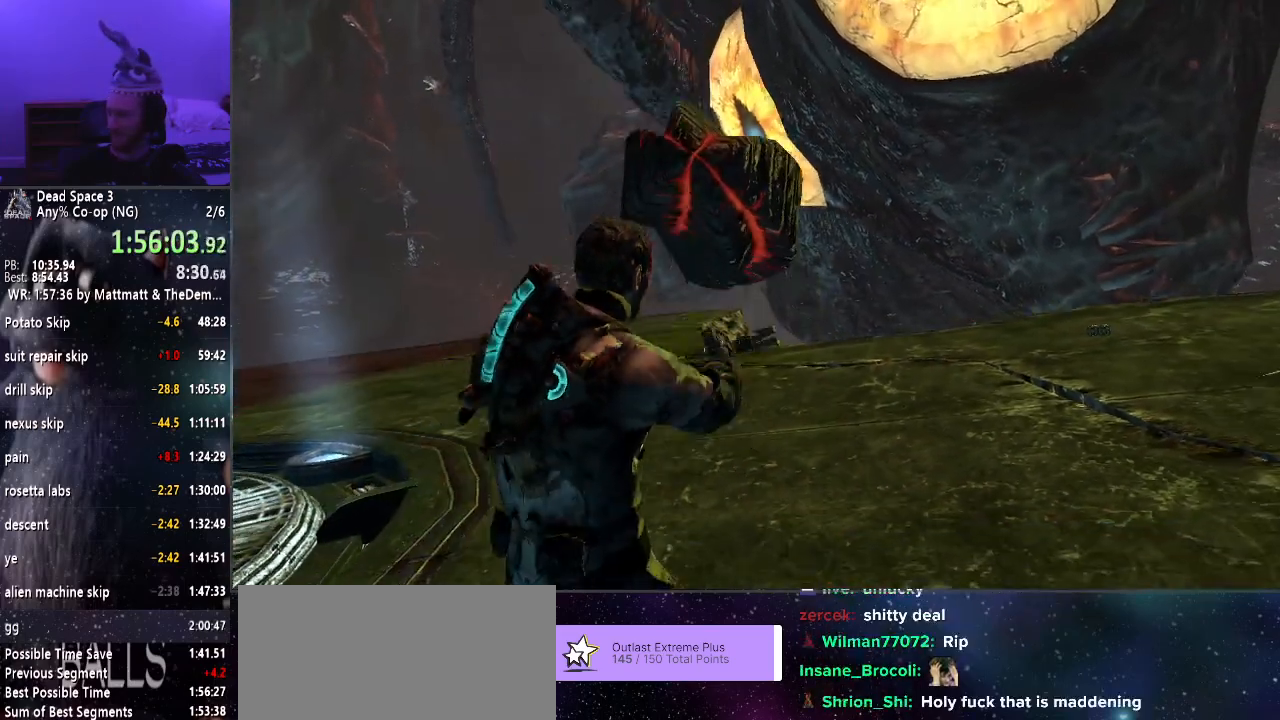
{"keys": ["shift"], "mouse": [], "events": []}
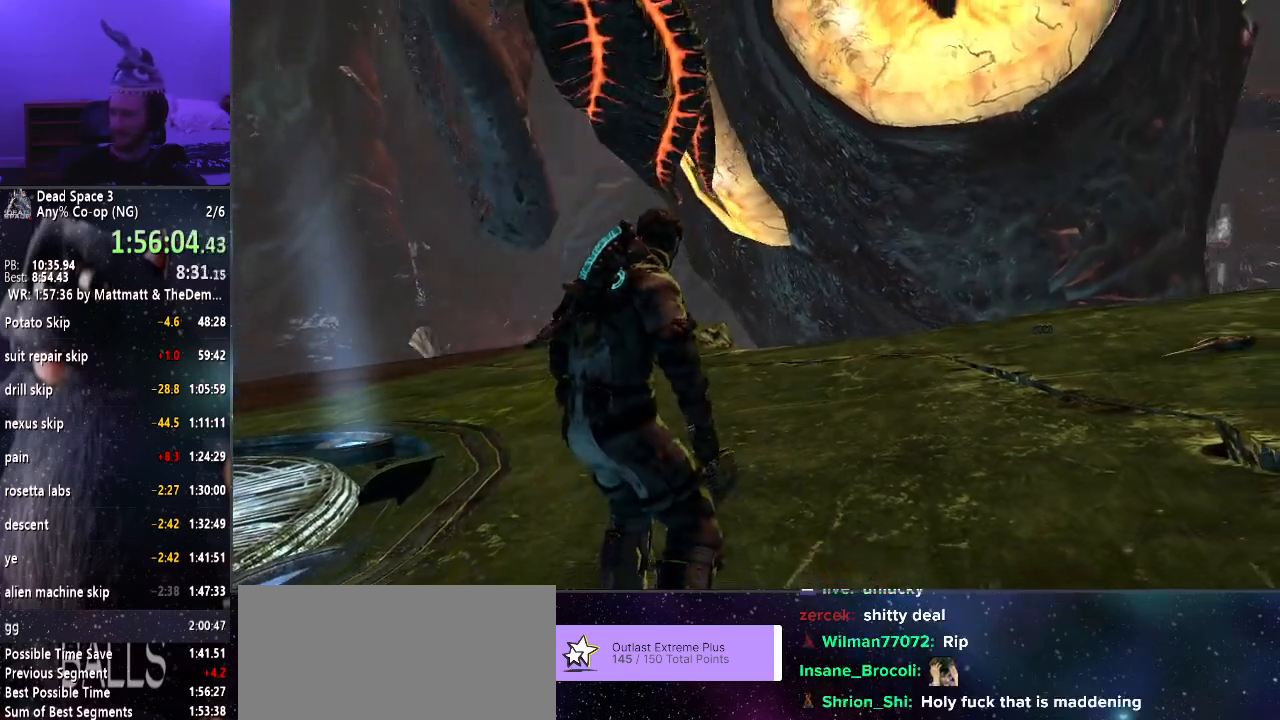
{"keys": [], "mouse": [], "events": [[300, "shift", "up"]]}
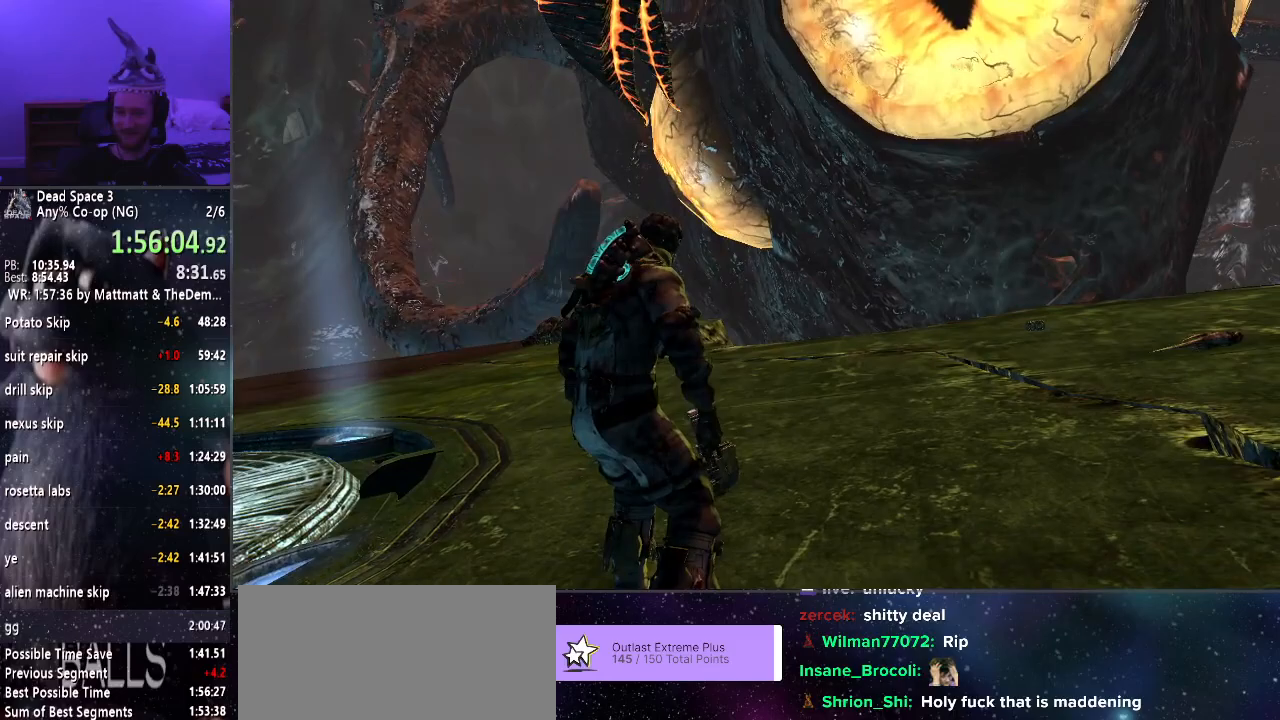
{"keys": [], "mouse": ["right"], "events": [[350, "mouse_right", "down"]]}
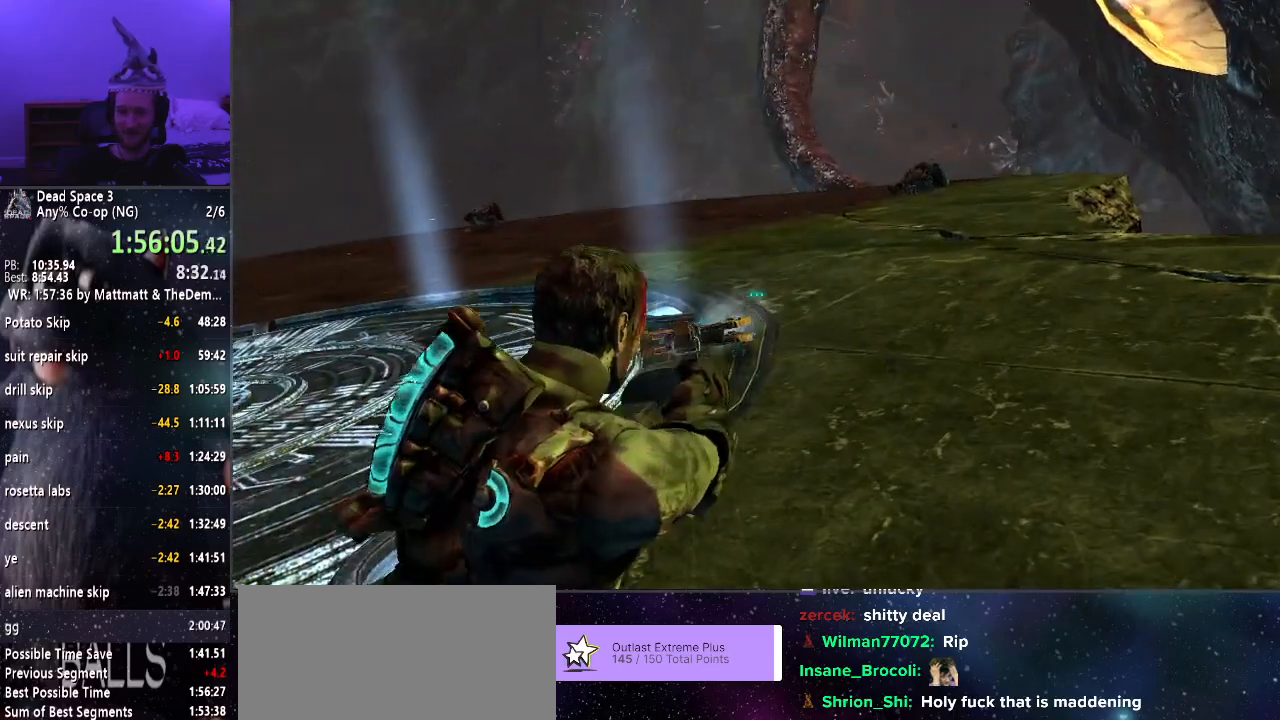
{"keys": [], "mouse": ["right"], "events": []}
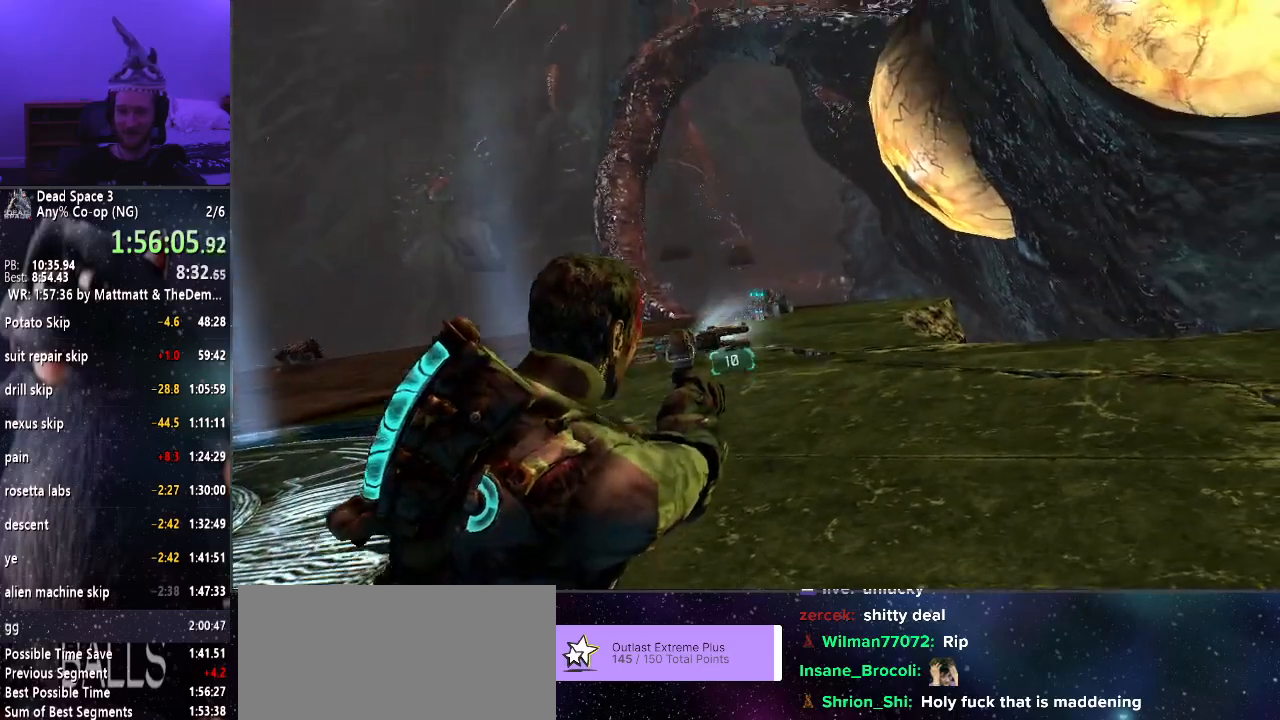
{"keys": [], "mouse": ["right"], "events": []}
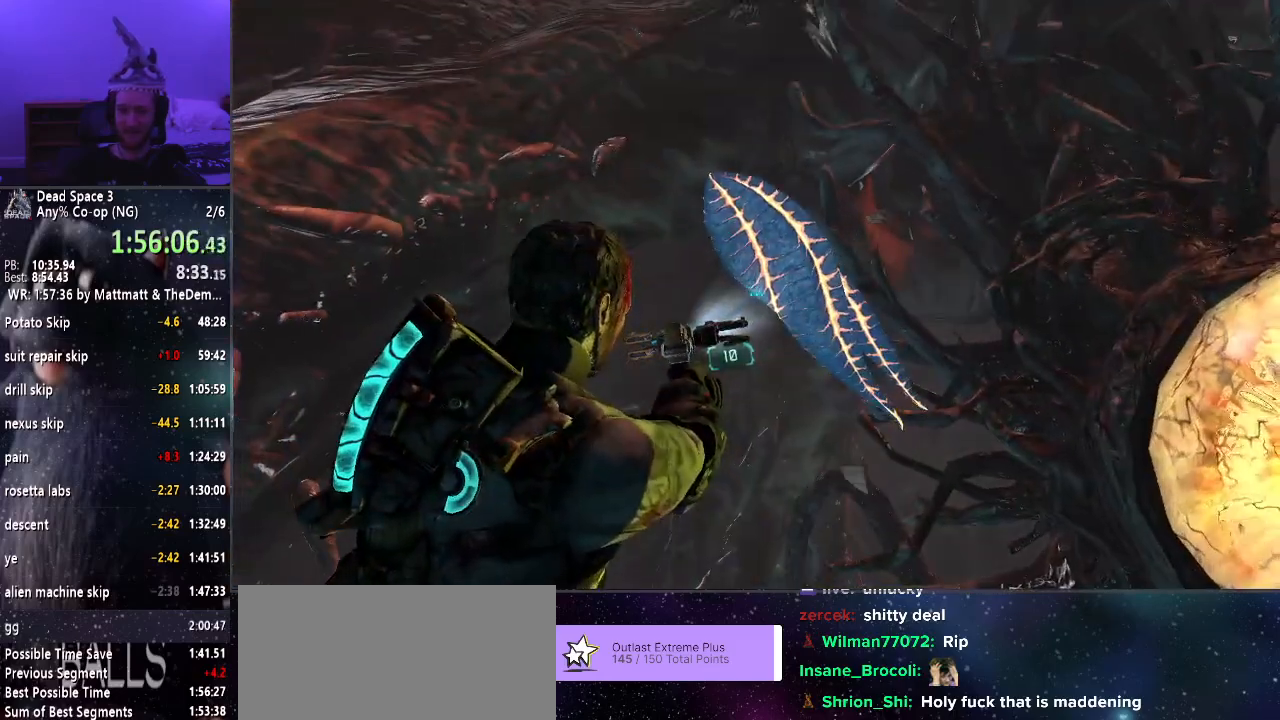
{"keys": [], "mouse": ["right"], "events": [[167, "f", "down"], [267, "f", "up"]]}
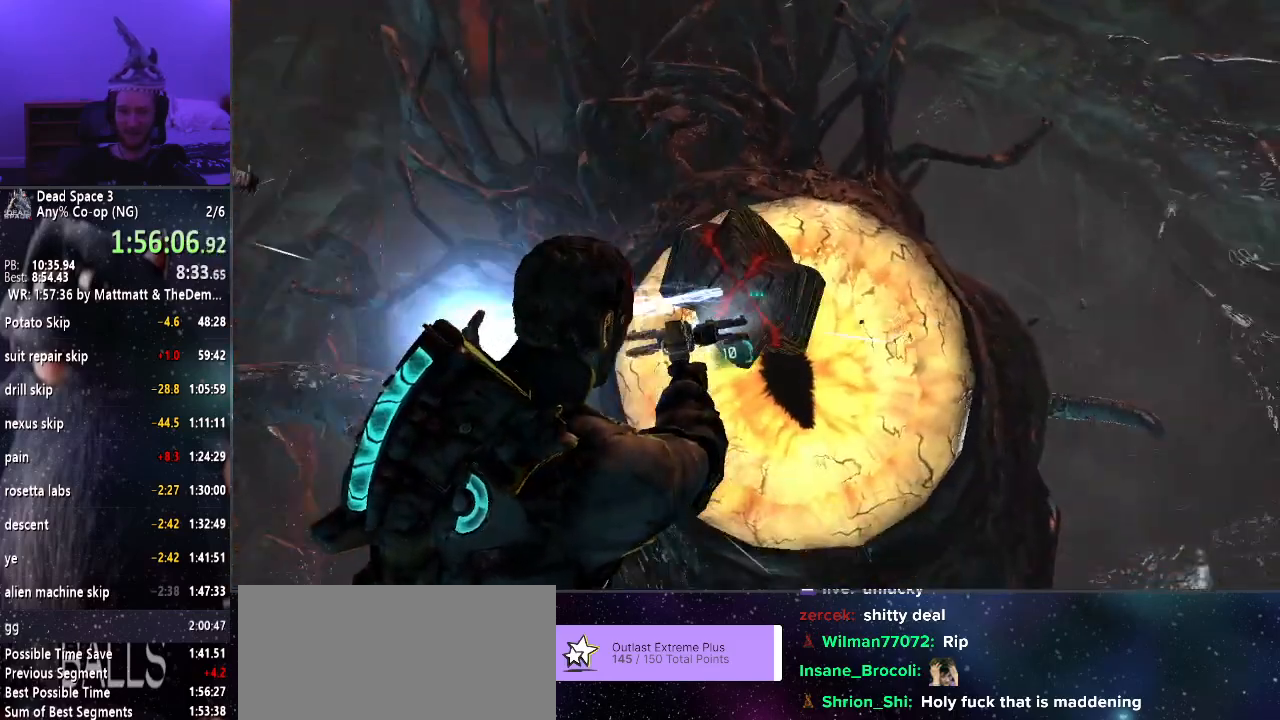
{"keys": [], "mouse": ["right"], "events": []}
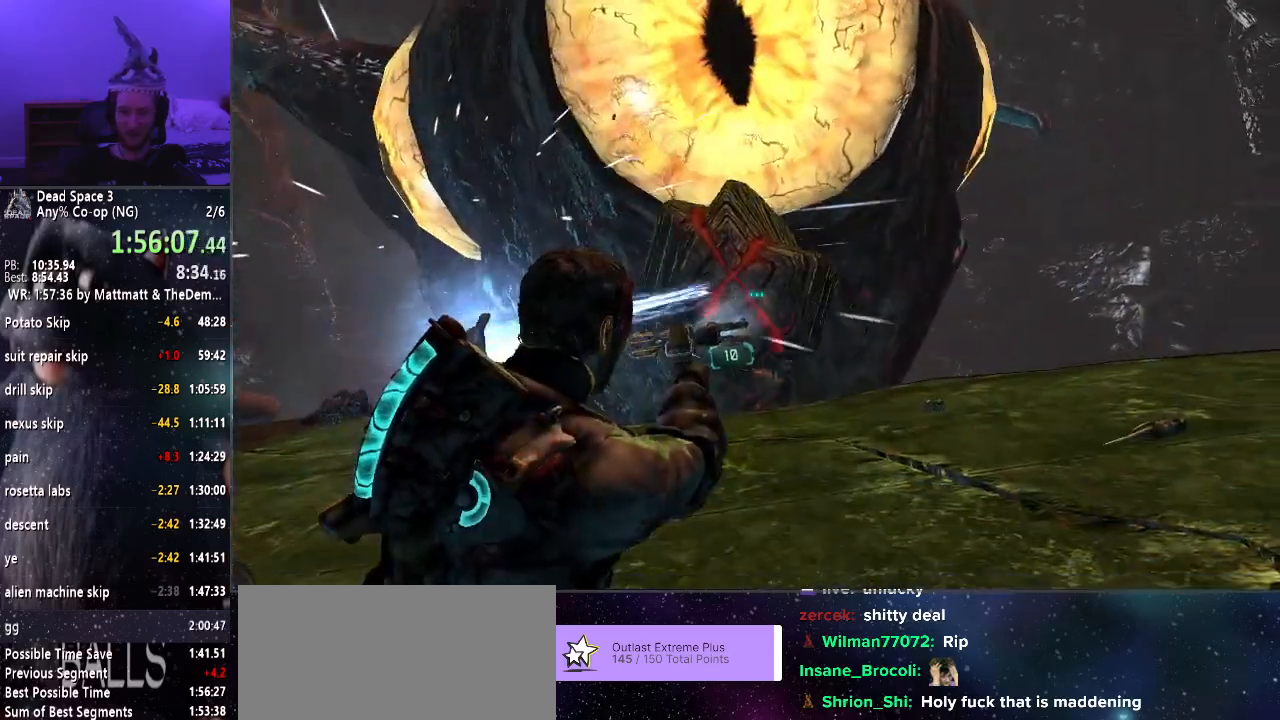
{"keys": ["d"], "mouse": ["right"], "events": [[433, "d", "down"]]}
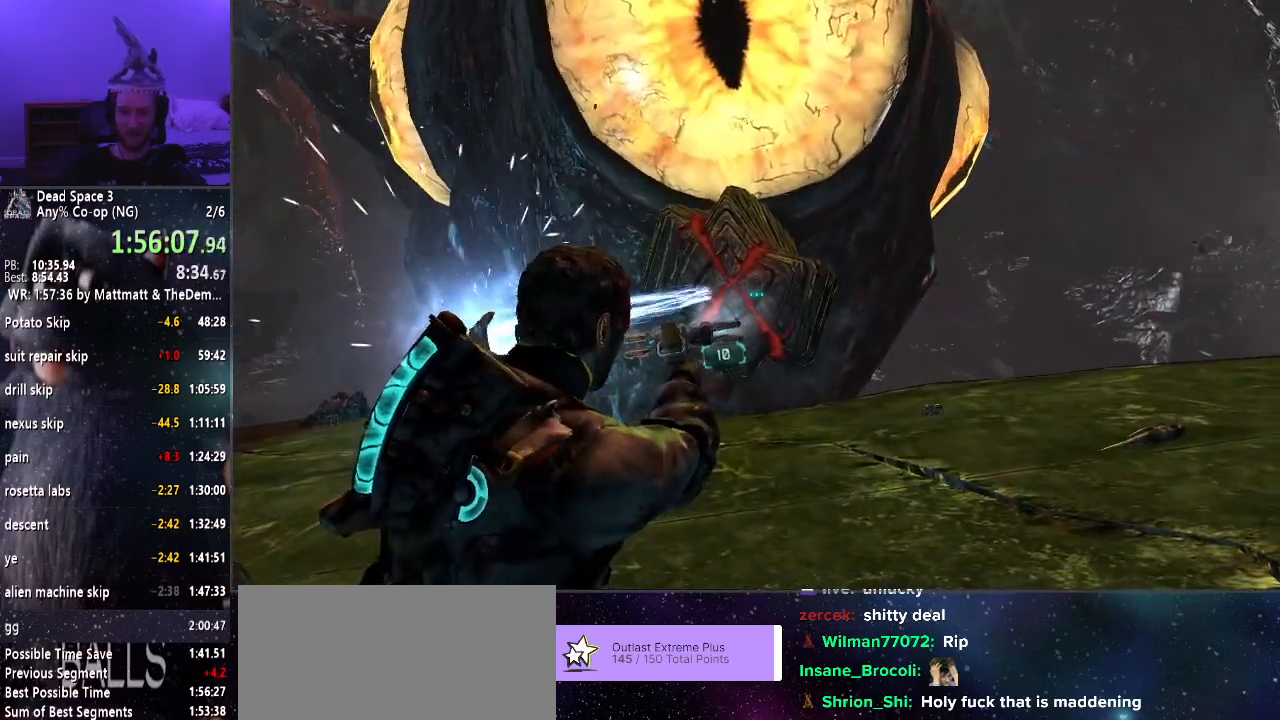
{"keys": ["d"], "mouse": ["right"], "events": []}
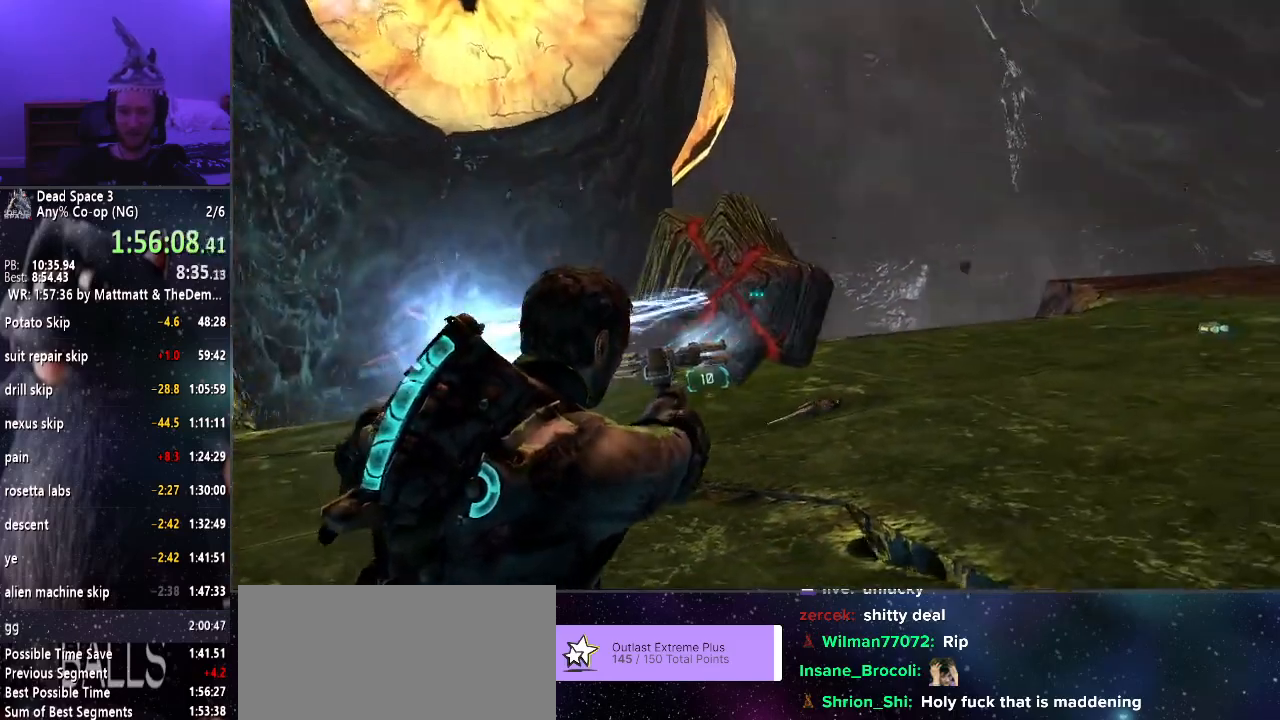
{"keys": [], "mouse": ["right"], "events": [[50, "d", "up"]]}
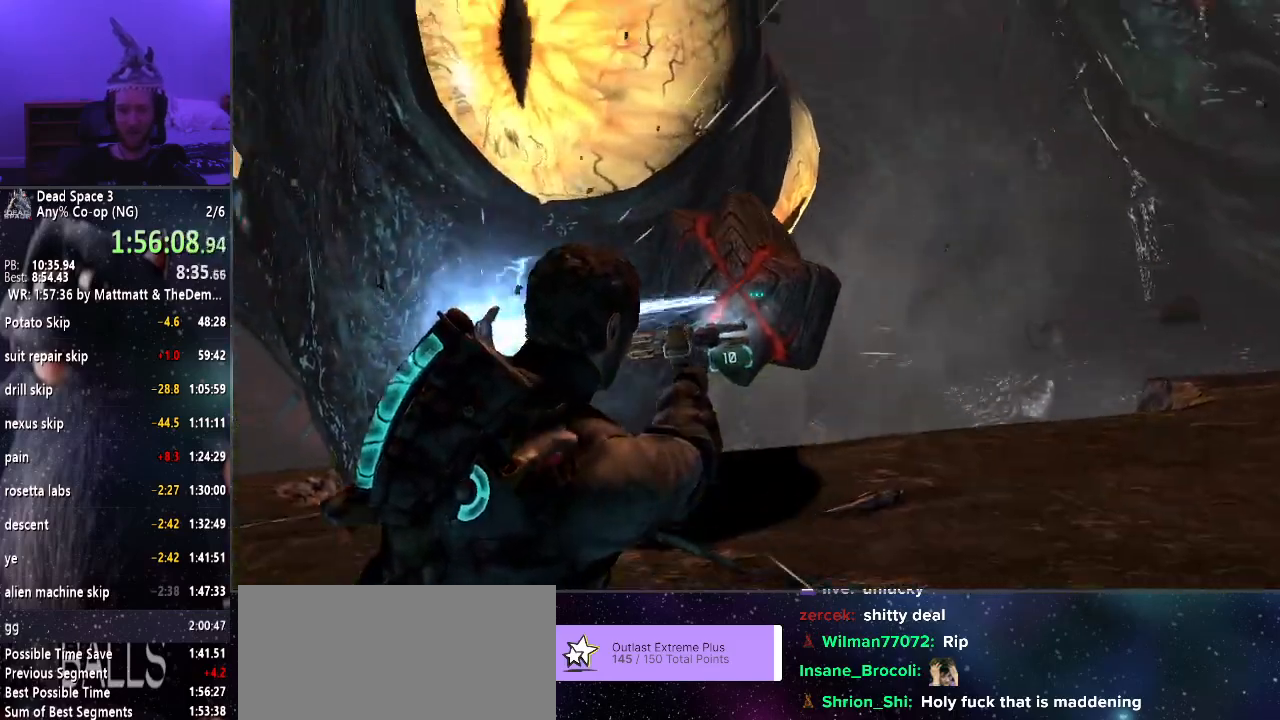
{"keys": [], "mouse": ["right"], "events": []}
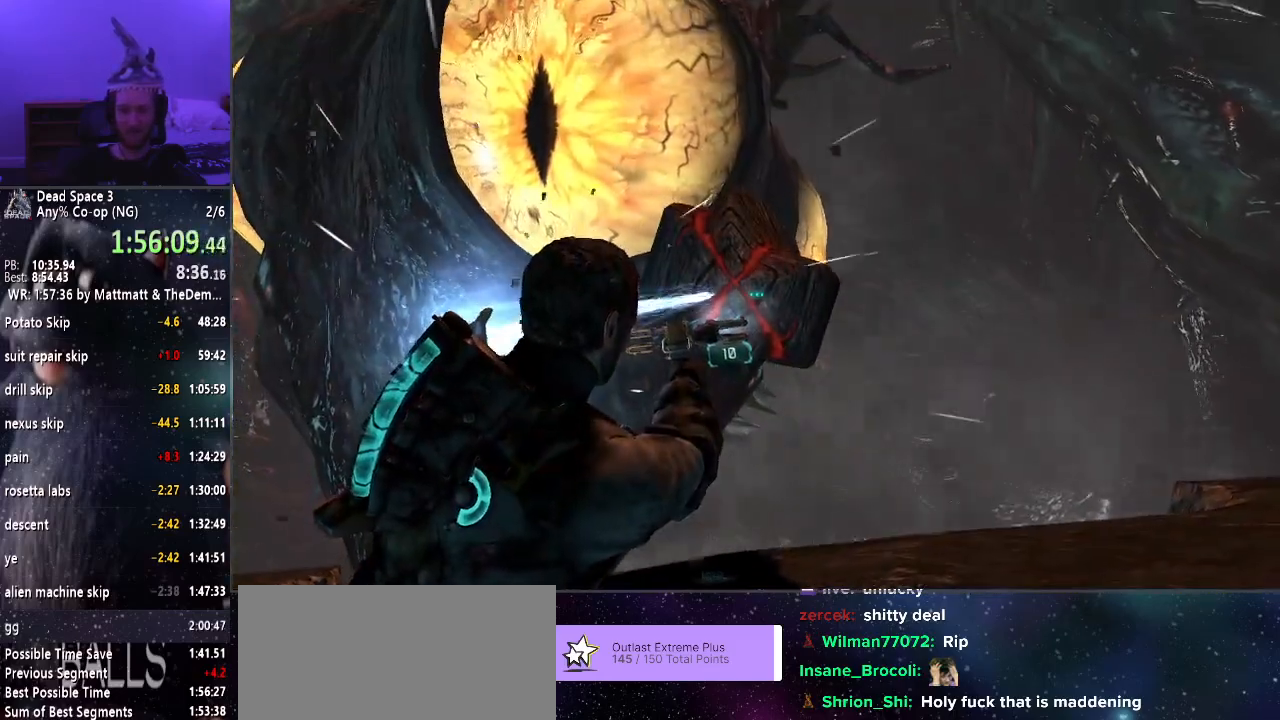
{"keys": [], "mouse": ["right"], "events": []}
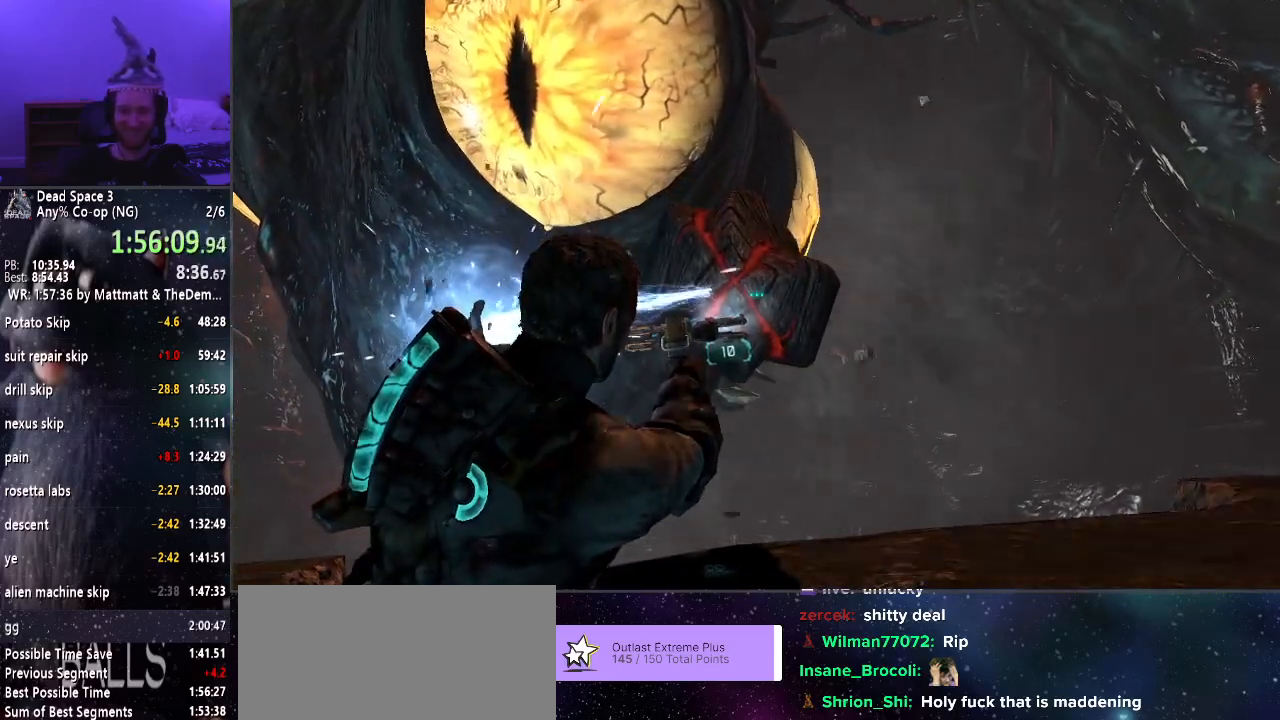
{"keys": [], "mouse": ["right"], "events": []}
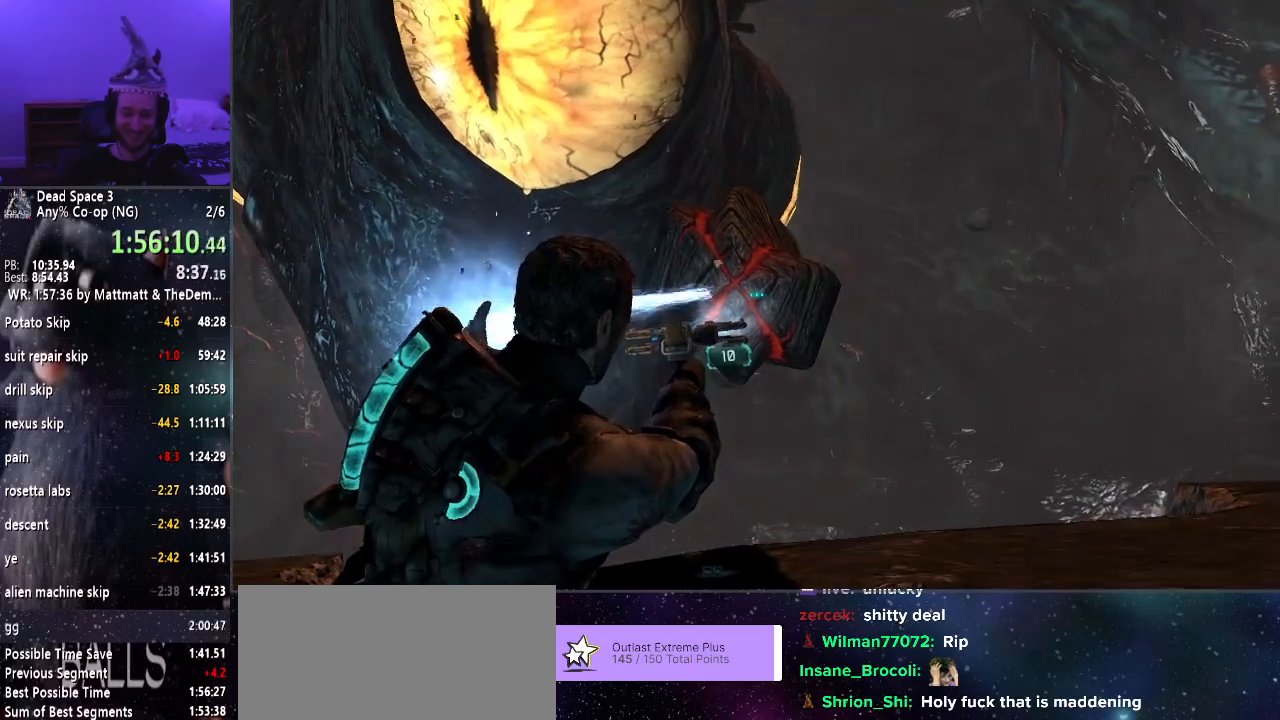
{"keys": [], "mouse": ["right"], "events": []}
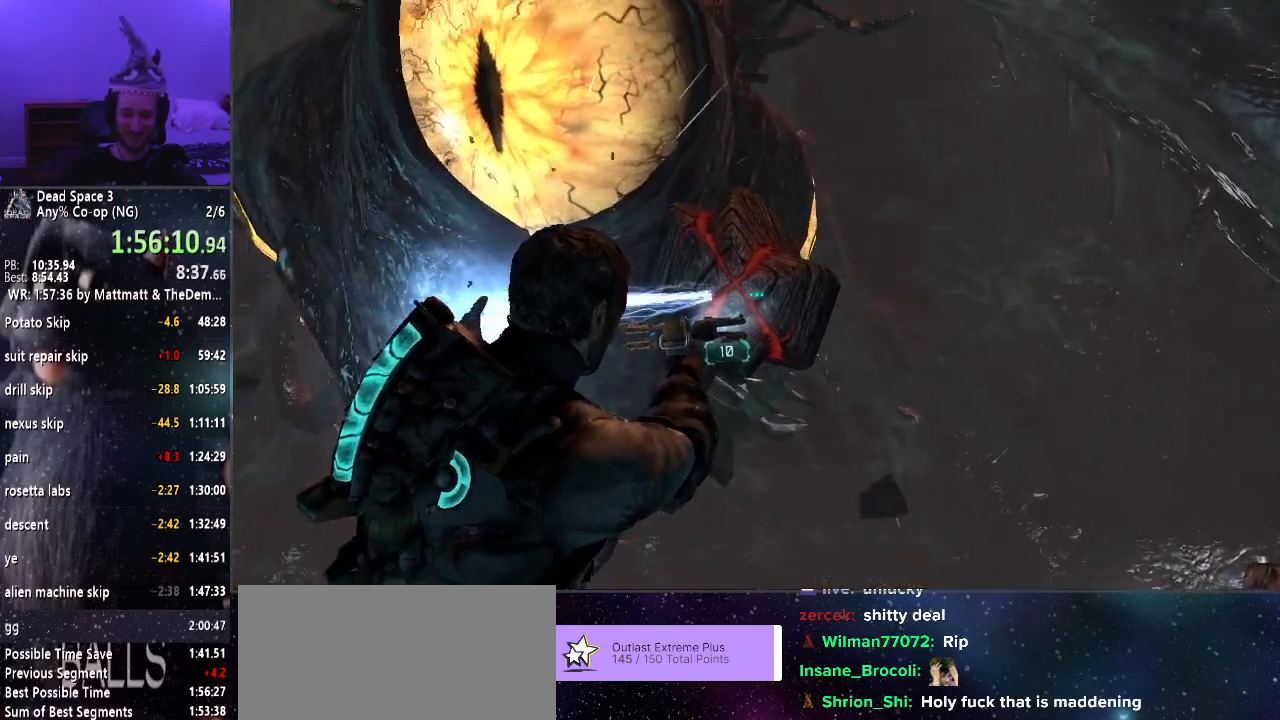
{"keys": [], "mouse": ["right"], "events": []}
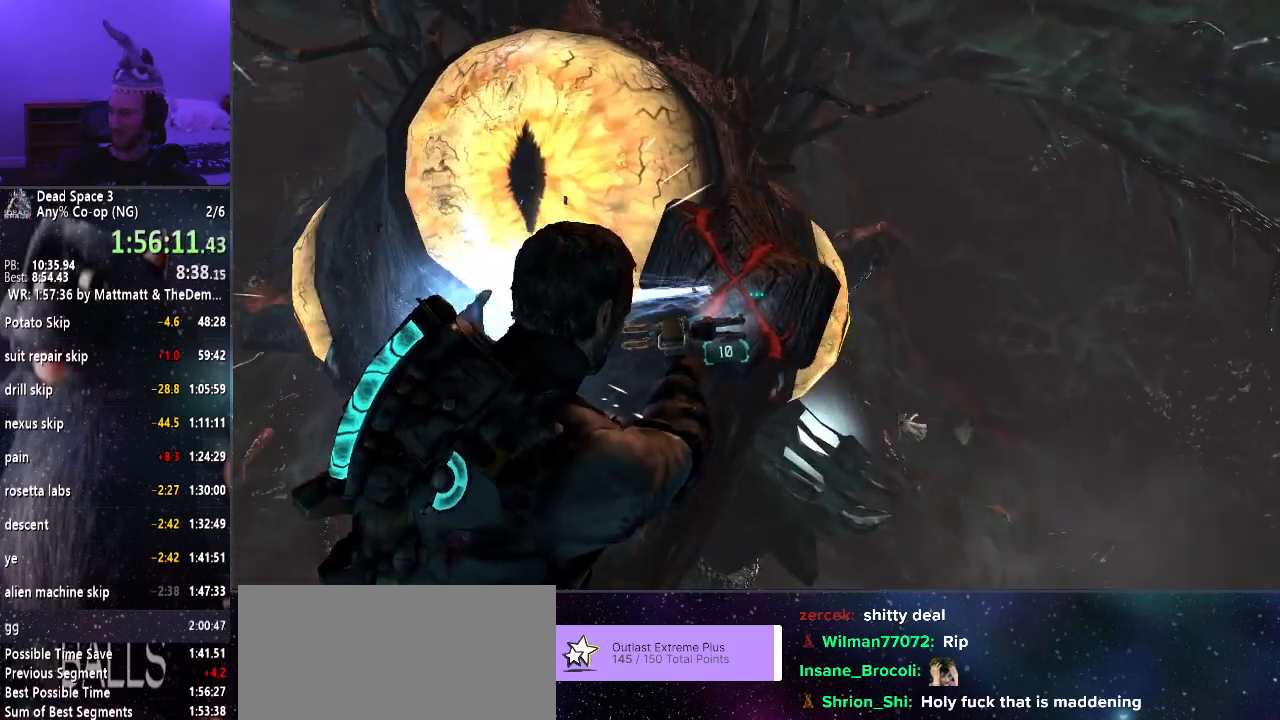
{"keys": [], "mouse": ["right"], "events": []}
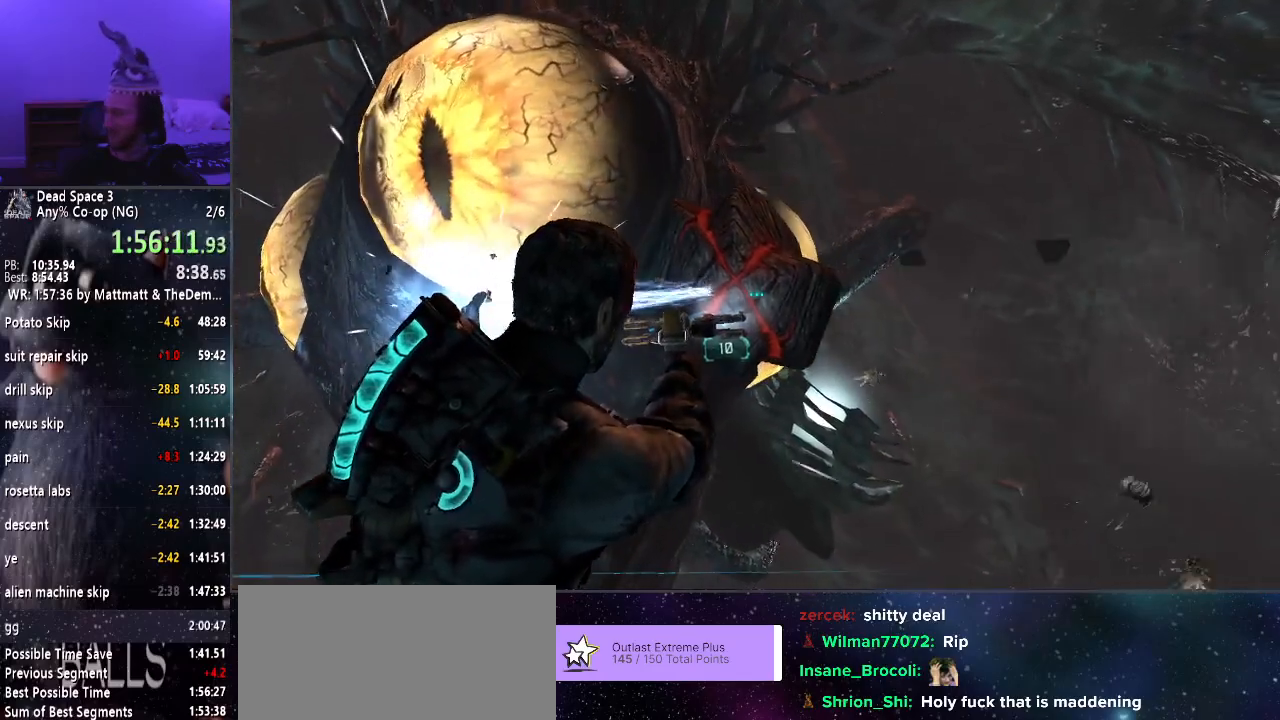
{"keys": [], "mouse": ["right"], "events": []}
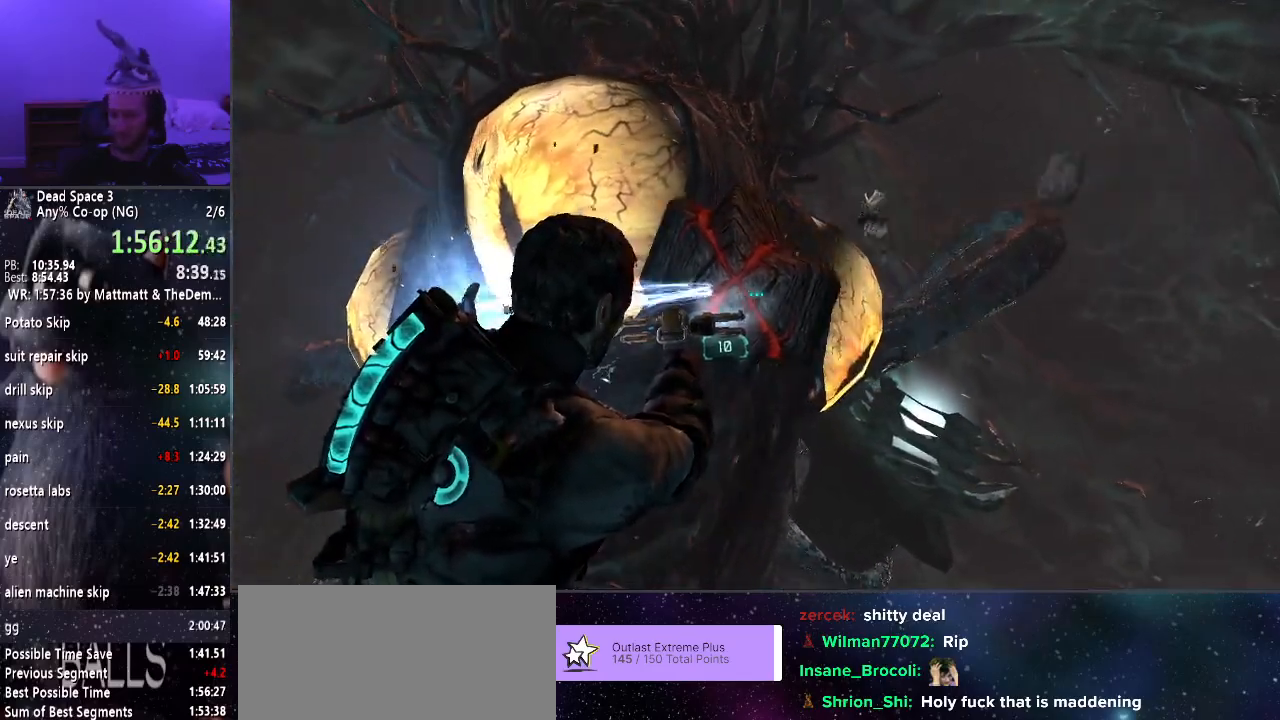
{"keys": [], "mouse": ["right"], "events": []}
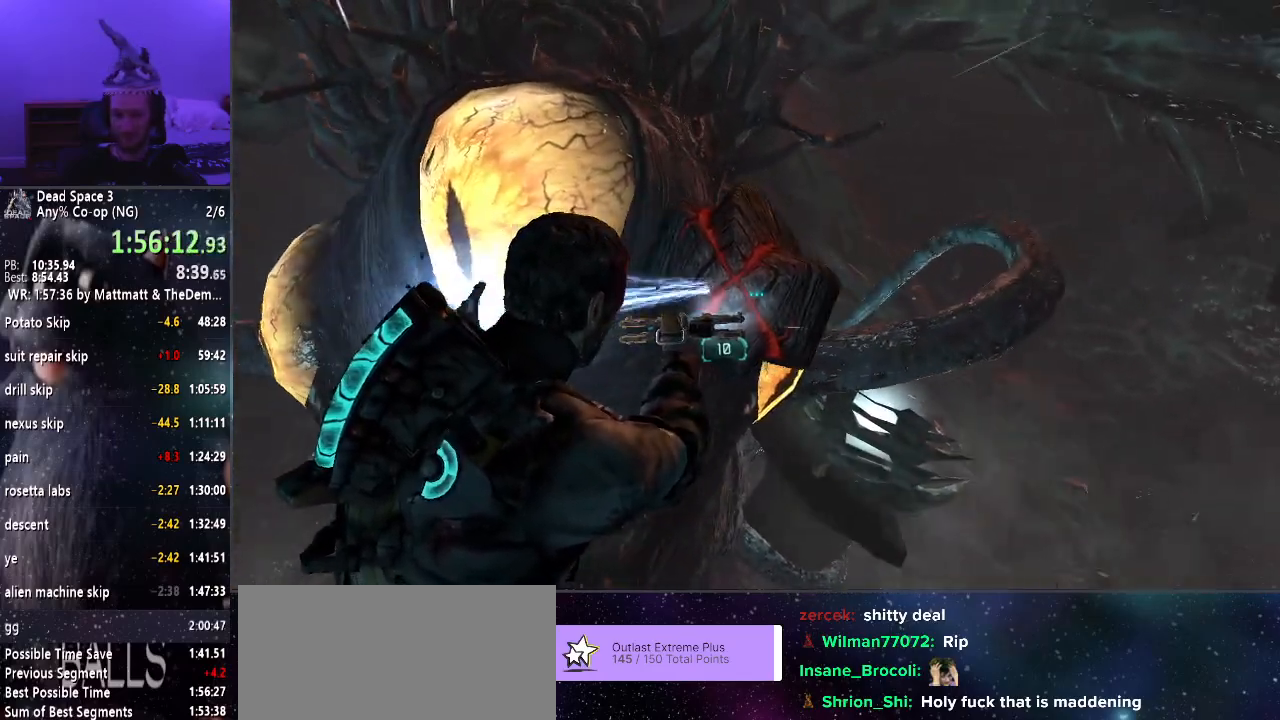
{"keys": [], "mouse": [], "events": [[133, "mouse_left", "down"], [283, "mouse_left", "up"], [467, "mouse_right", "up"]]}